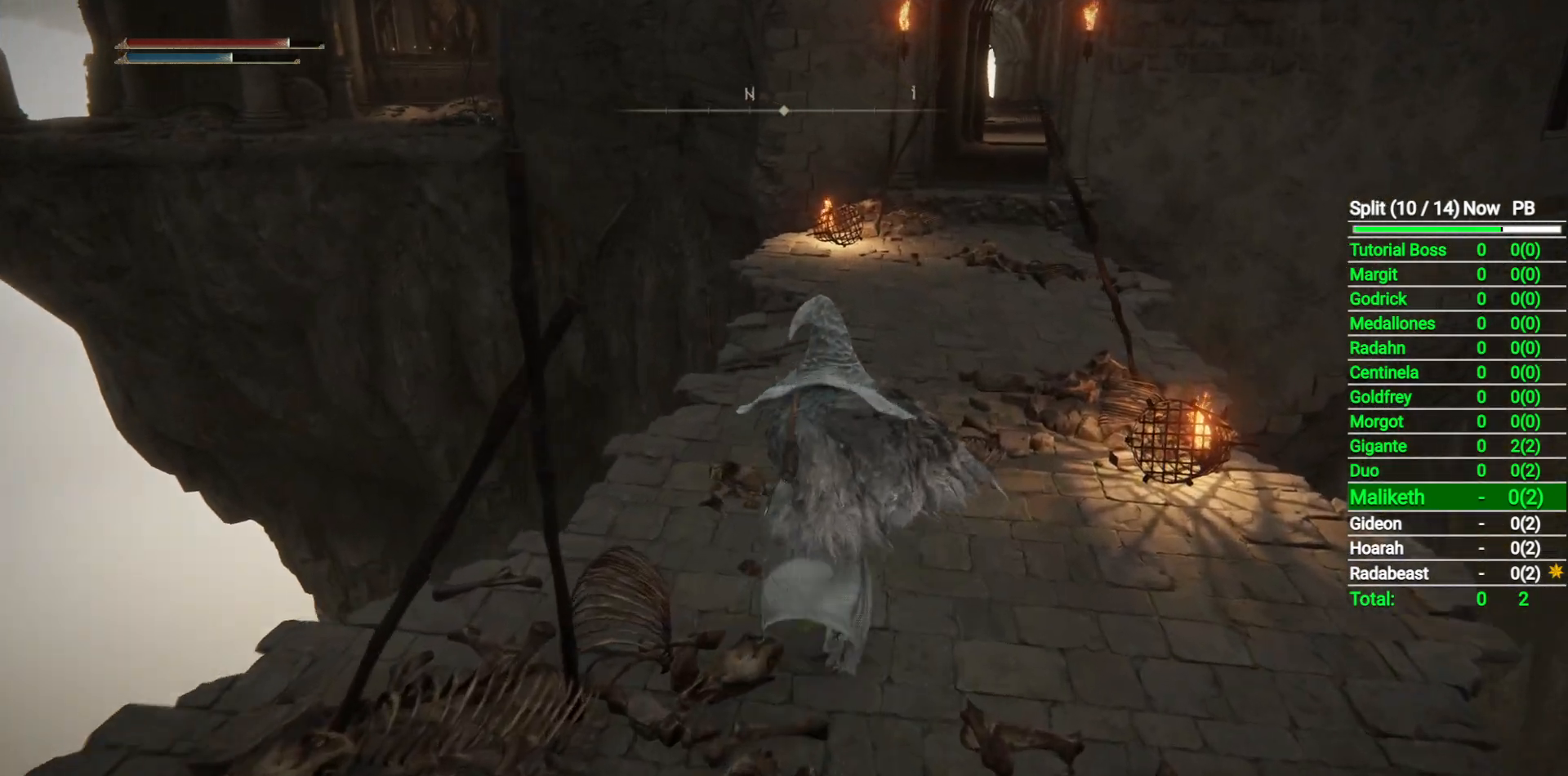
Gameplay with a controller (Xbox layout); each line is a JSON object with the inputs held at the frame after it. "events" lists button and stick changes between this image and that frame as [ms after this image, input, new state], when the widget could be followed in between.
{"buttons": ["B", "L1"], "left_stick": "up", "right_stick": "center", "events": []}
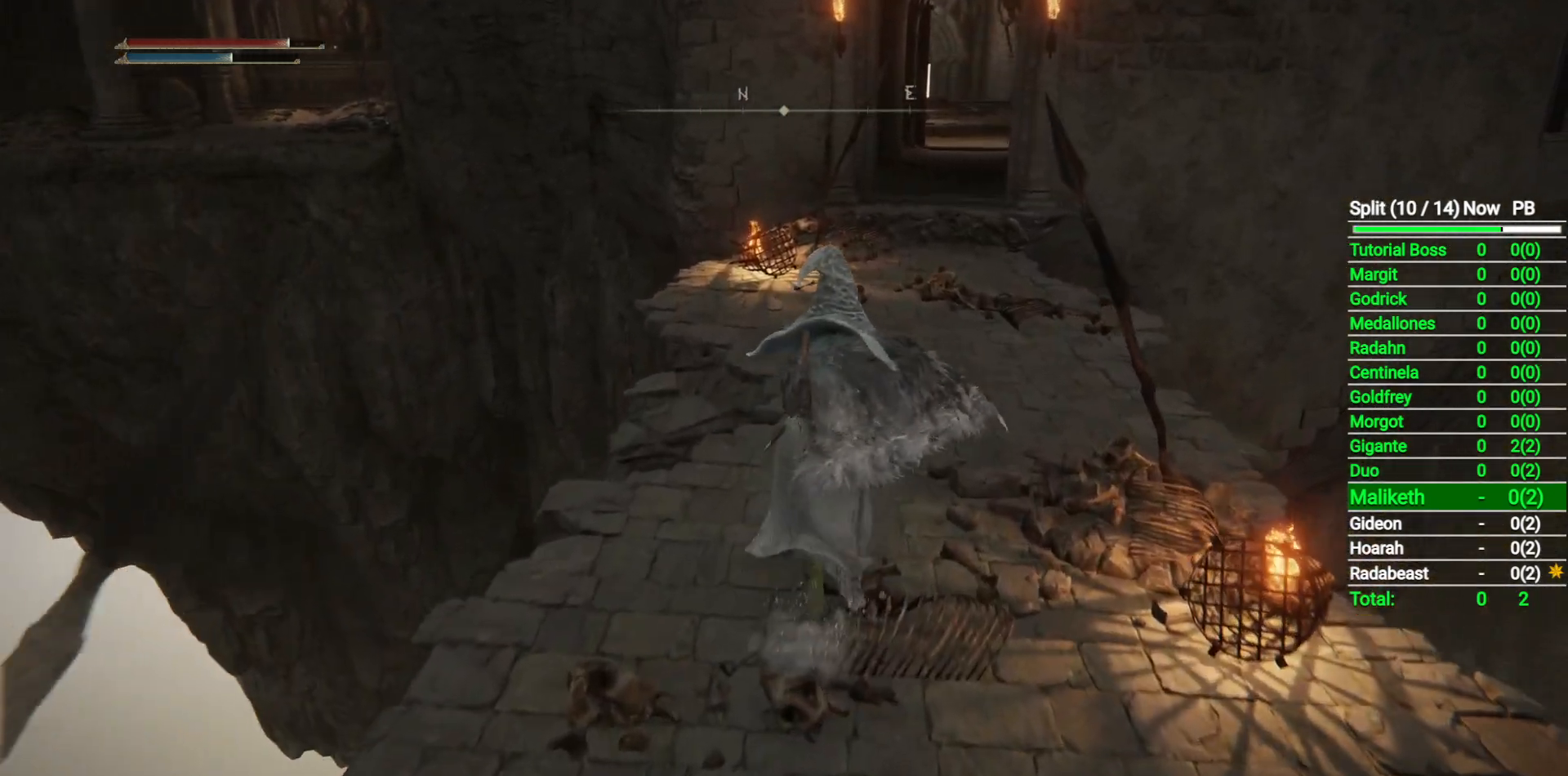
{"buttons": ["B", "L1"], "left_stick": "up", "right_stick": "center", "events": []}
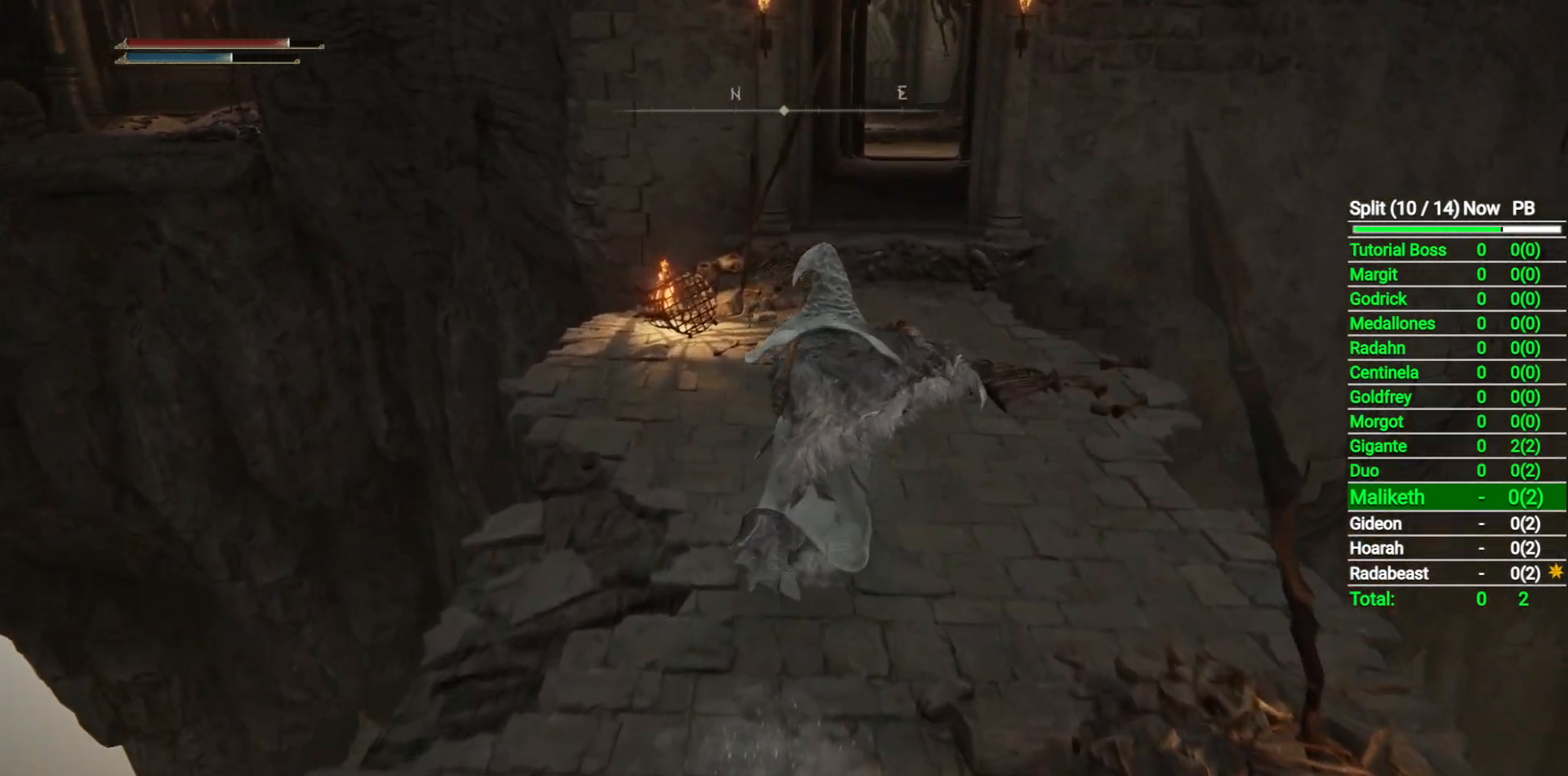
{"buttons": ["B"], "left_stick": "up", "right_stick": "center", "events": [[100, "L1", "up"]]}
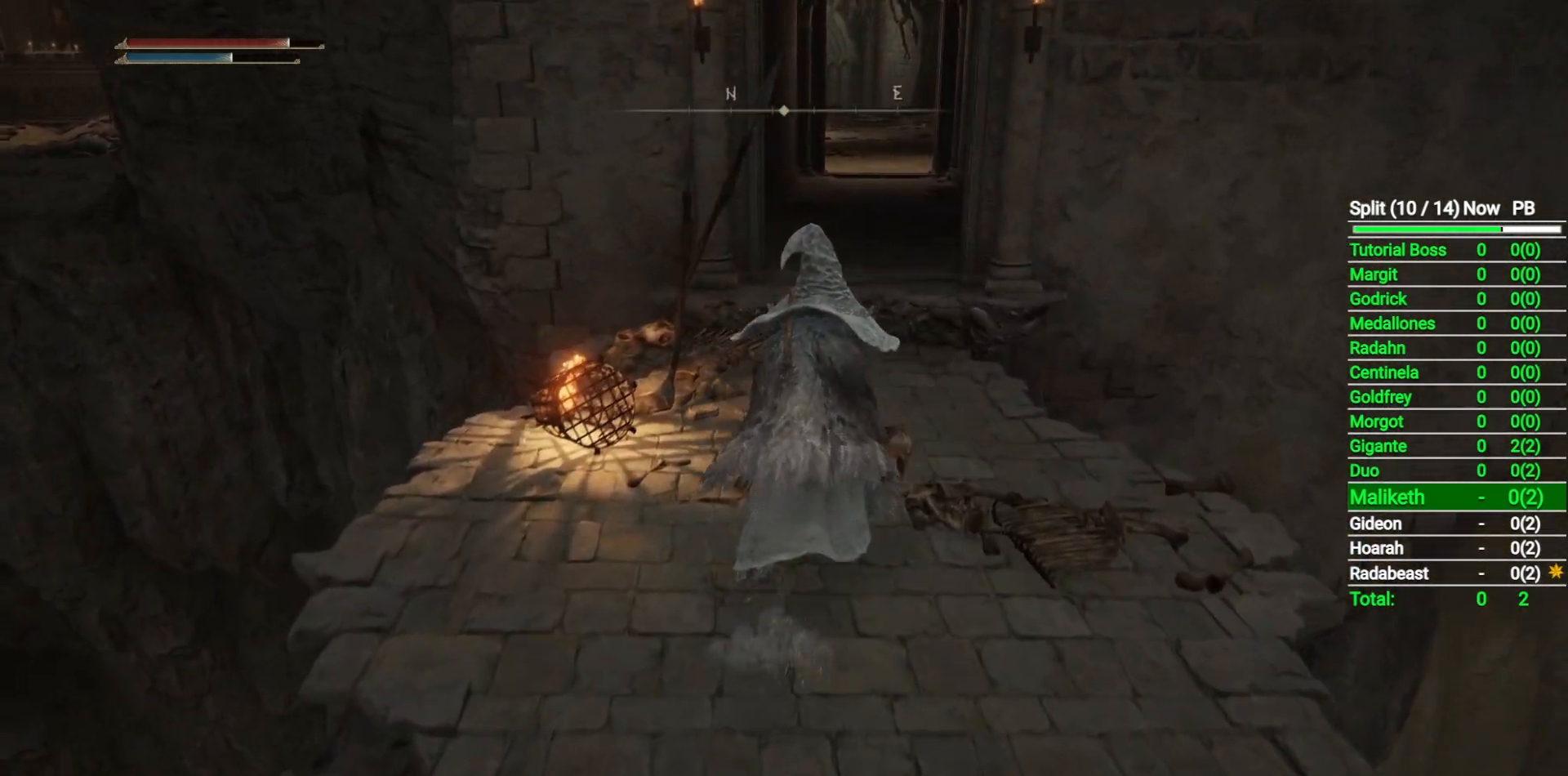
{"buttons": ["B"], "left_stick": "up", "right_stick": "center", "events": [[67, "A", "down"], [233, "A", "up"]]}
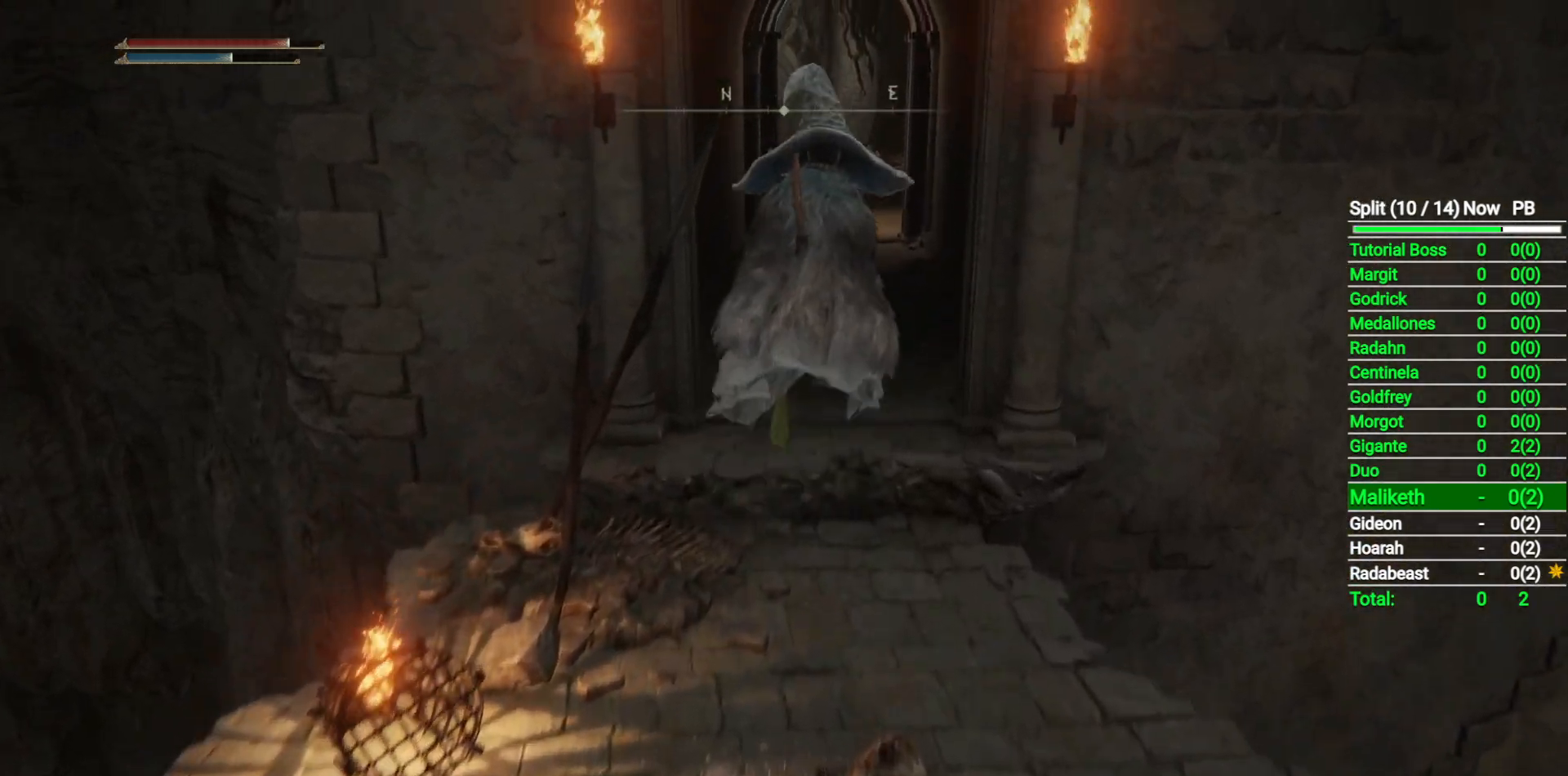
{"buttons": ["B"], "left_stick": "up", "right_stick": "center", "events": [[167, "right_stick", "down"], [367, "right_stick", "center"]]}
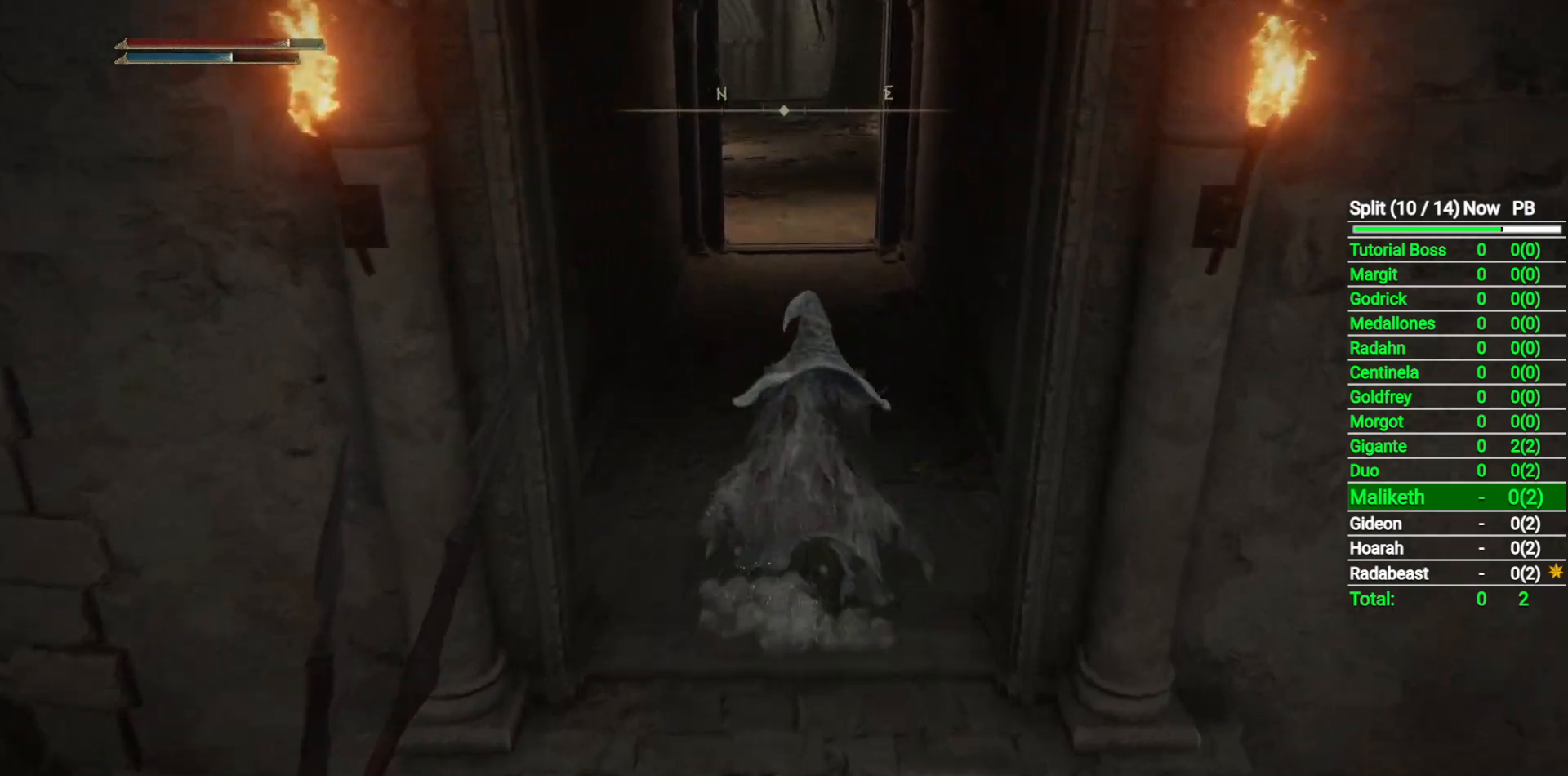
{"buttons": ["L2"], "left_stick": "up", "right_stick": "center", "events": [[183, "B", "up"], [433, "L2", "down"]]}
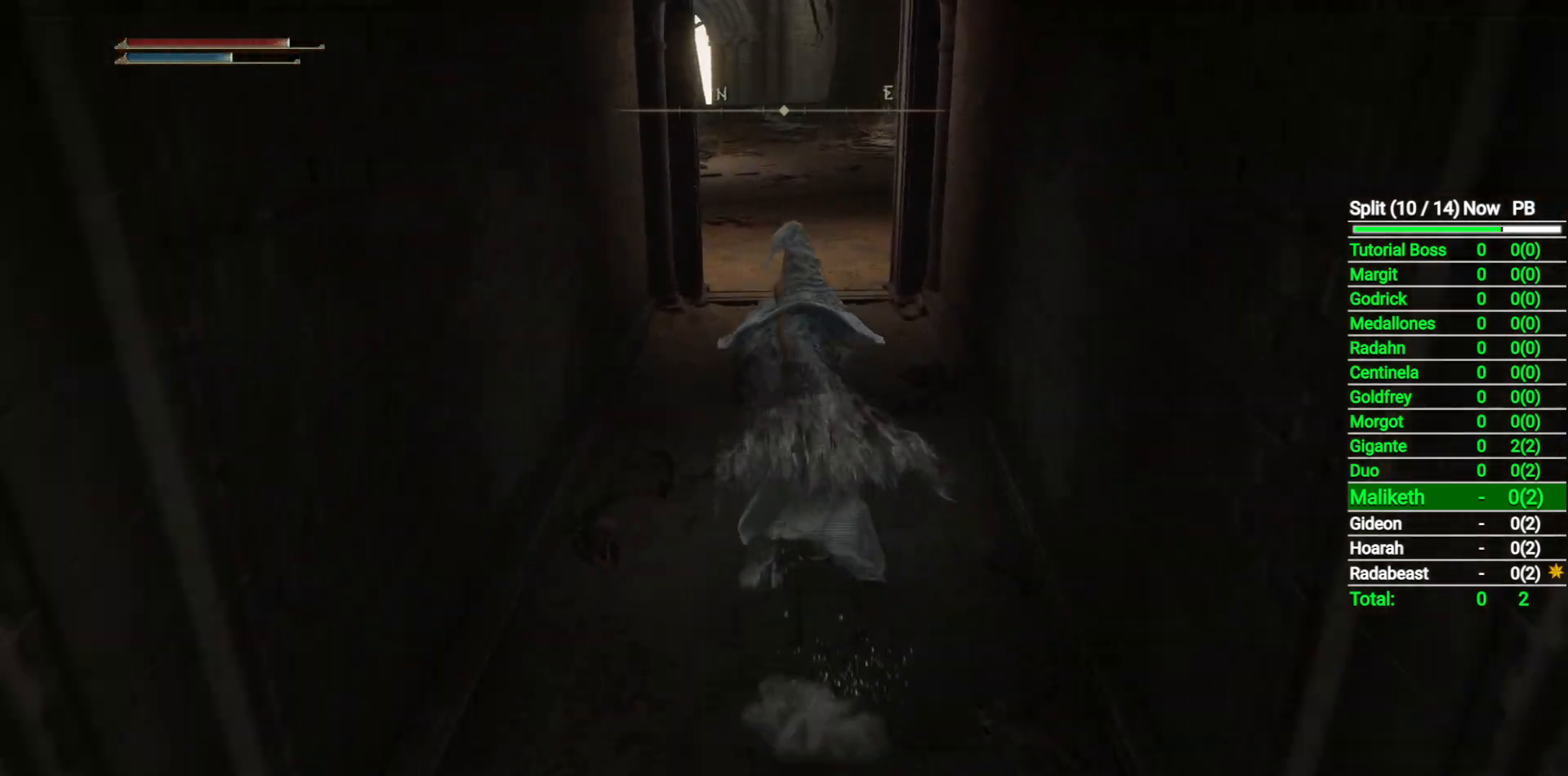
{"buttons": [], "left_stick": "center", "right_stick": "center", "events": [[100, "L2", "up"], [233, "left_stick", "center"]]}
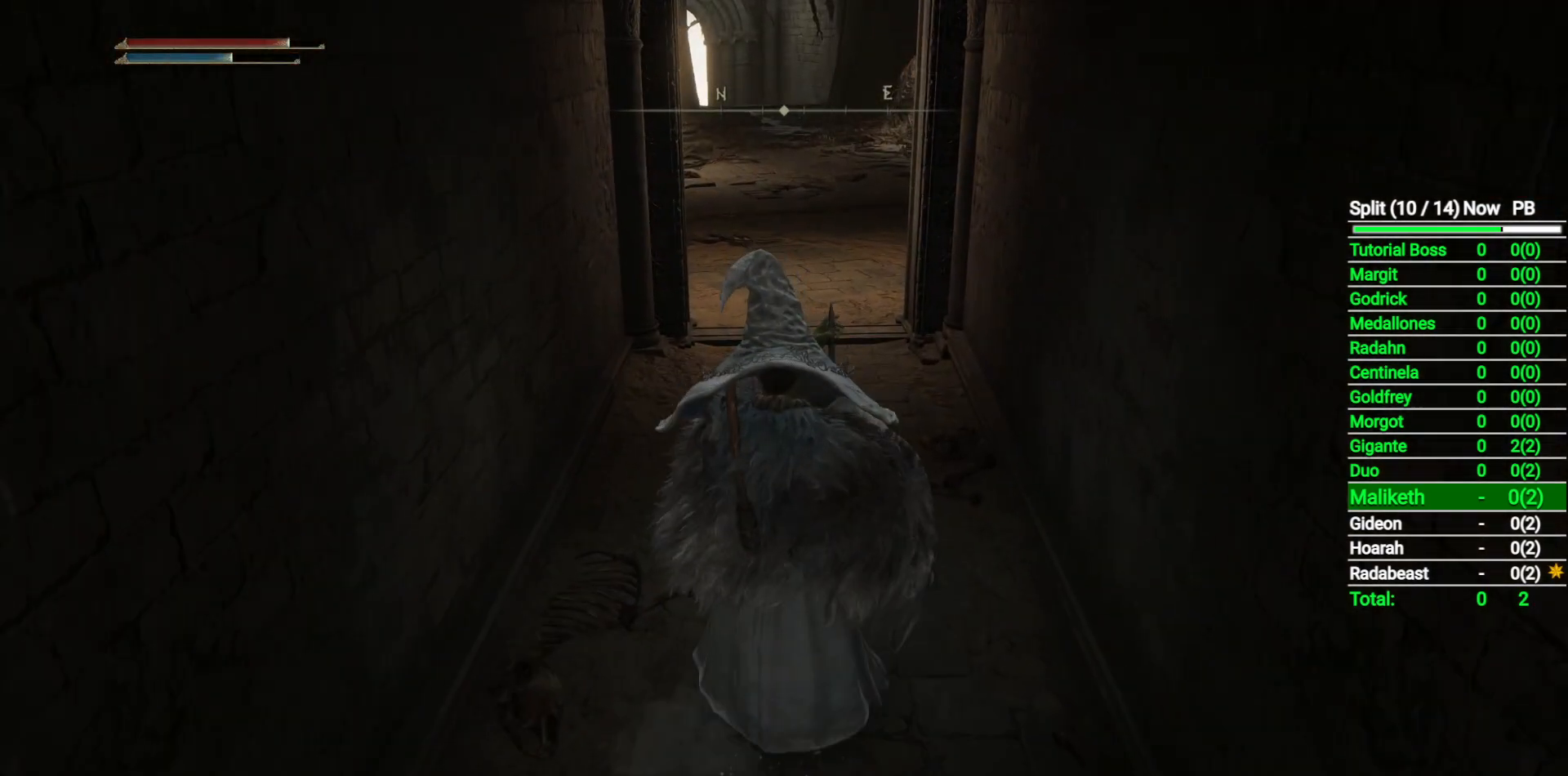
{"buttons": ["B"], "left_stick": "up", "right_stick": "center", "events": [[183, "left_stick", "up"], [333, "B", "down"]]}
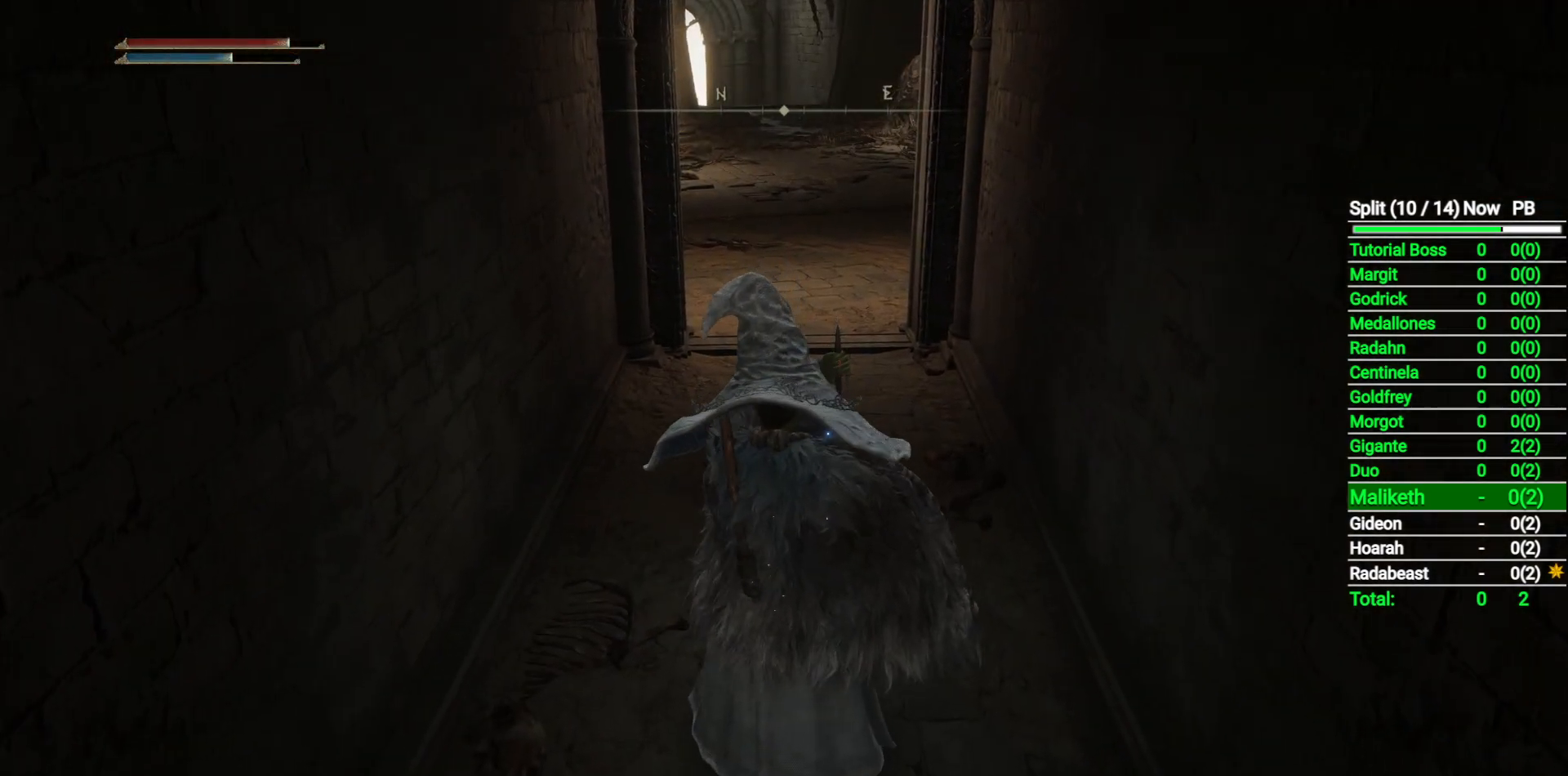
{"buttons": ["B"], "left_stick": "up", "right_stick": "center", "events": []}
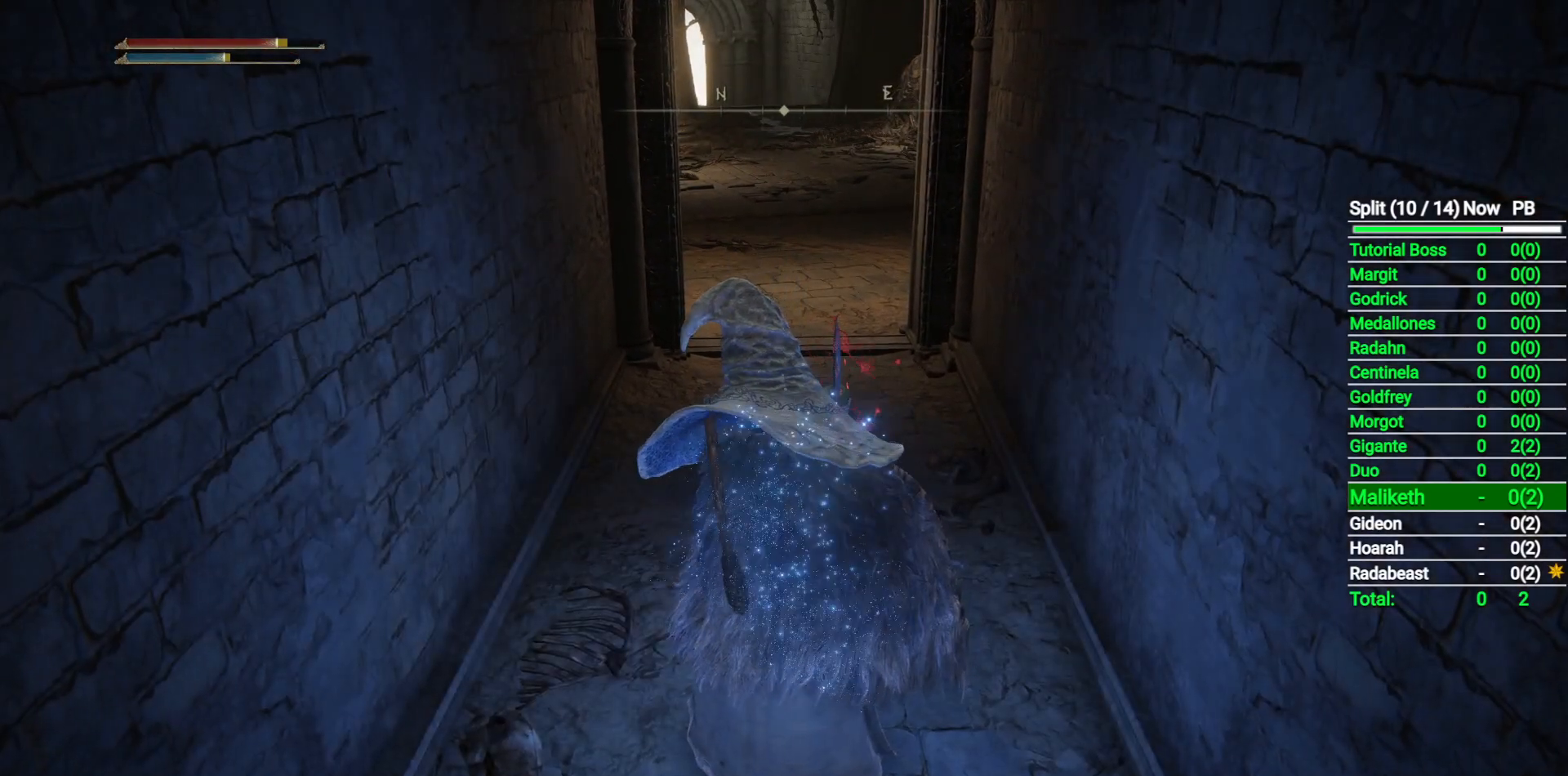
{"buttons": ["B"], "left_stick": "up", "right_stick": "center", "events": []}
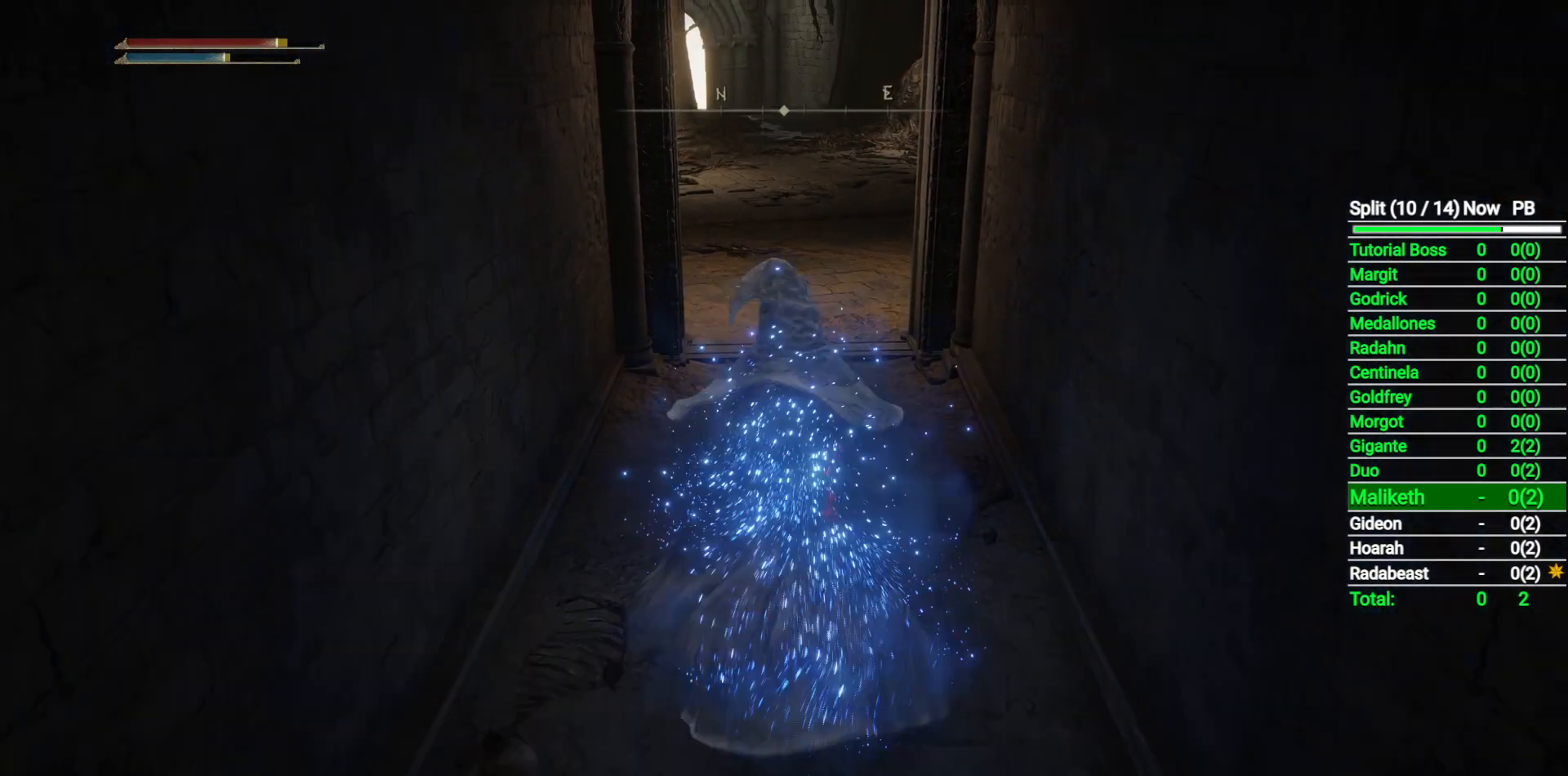
{"buttons": ["B"], "left_stick": "up", "right_stick": "center", "events": []}
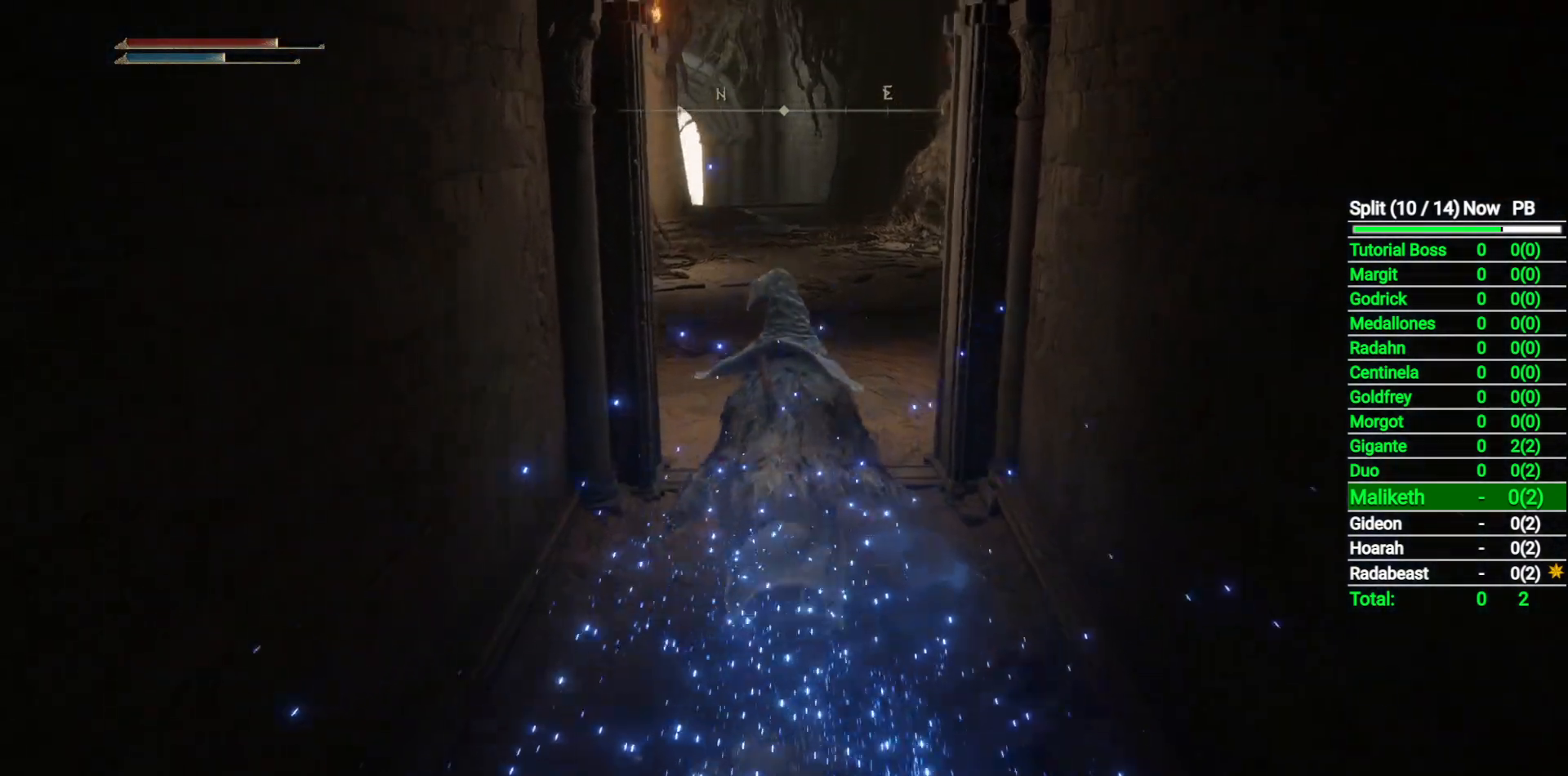
{"buttons": ["B"], "left_stick": "up", "right_stick": "center", "events": []}
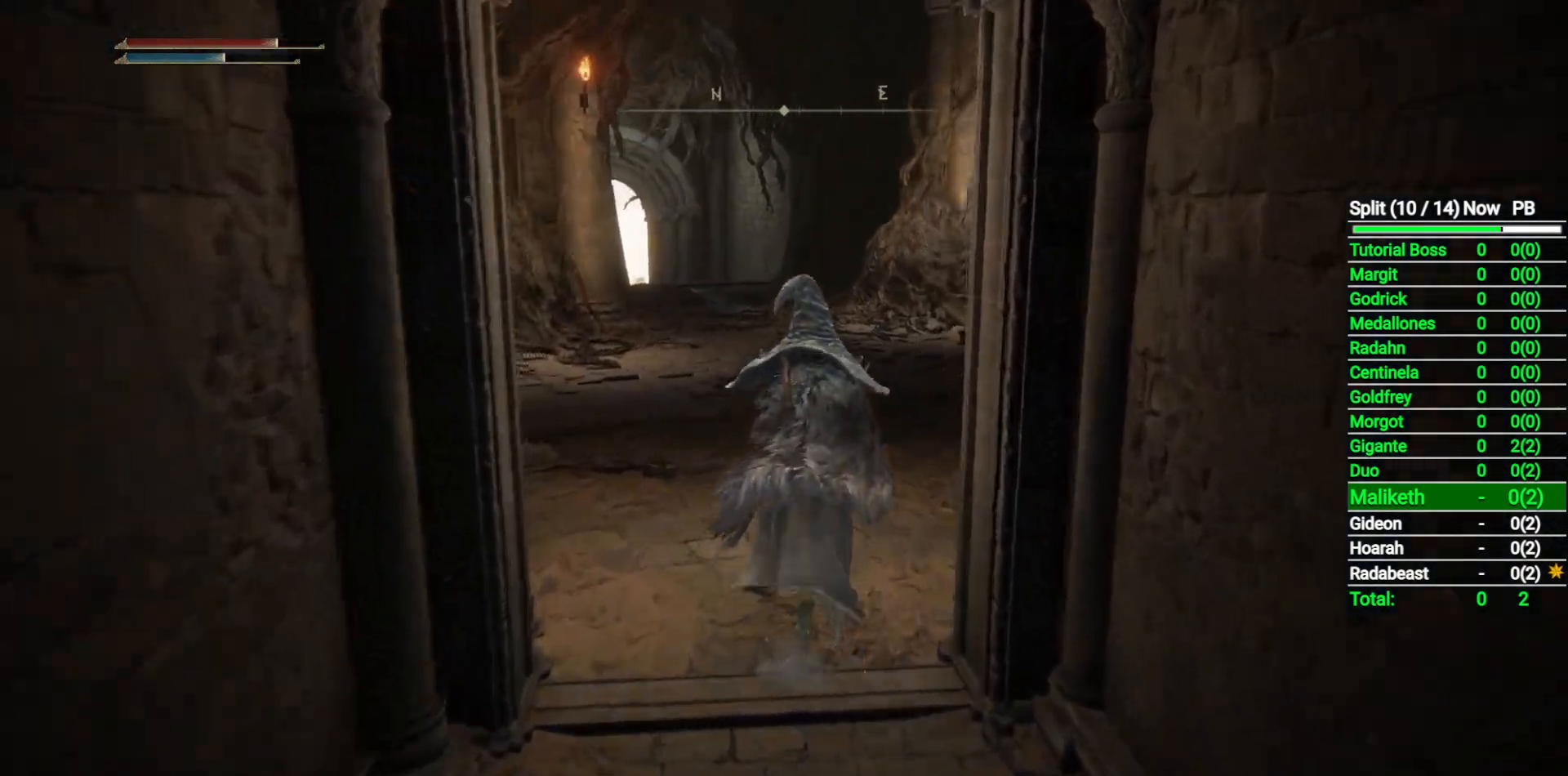
{"buttons": ["B"], "left_stick": "up", "right_stick": "center", "events": [[150, "right_stick", "down-left"], [333, "right_stick", "center"]]}
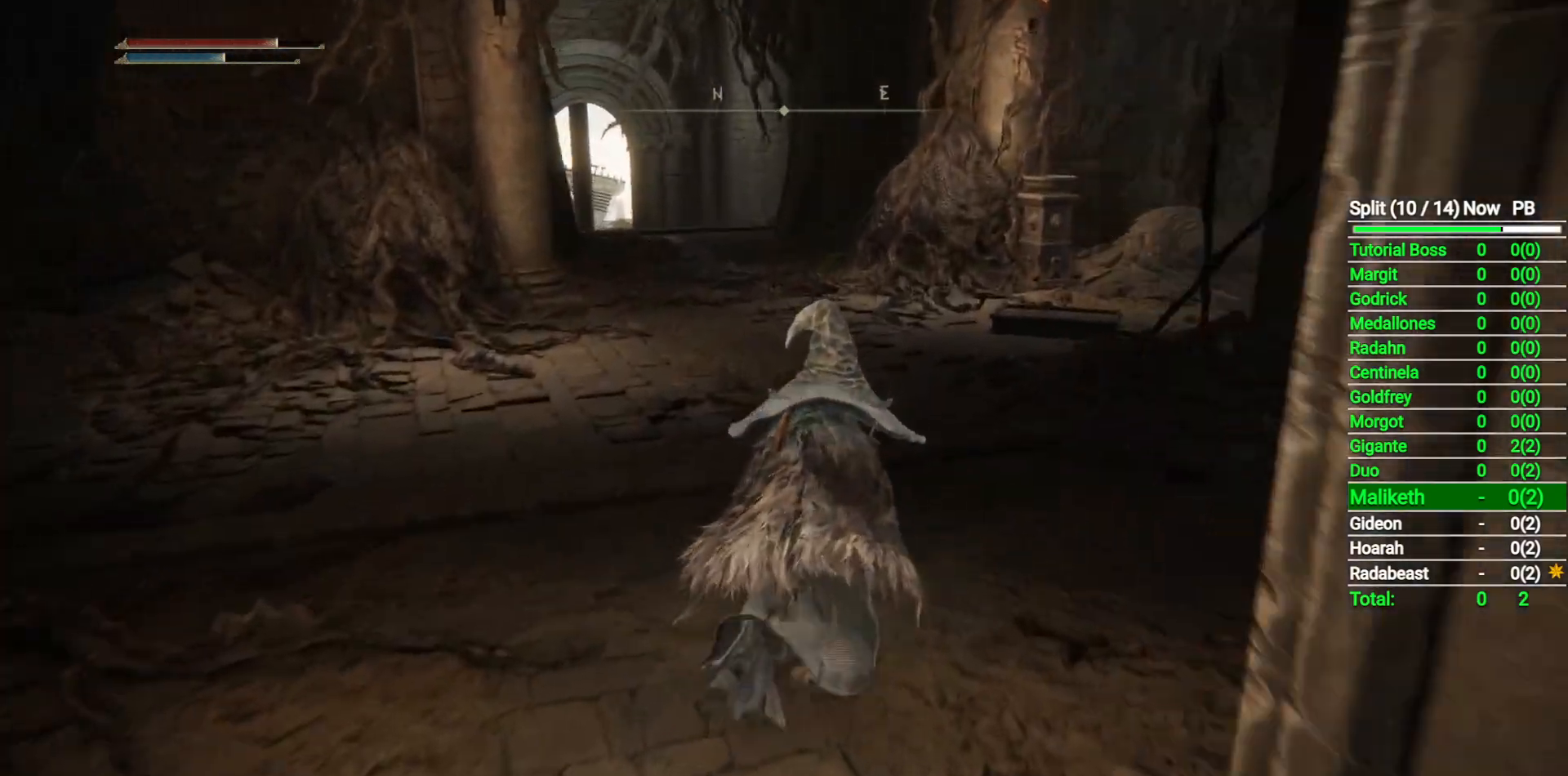
{"buttons": ["B"], "left_stick": "up", "right_stick": "center", "events": []}
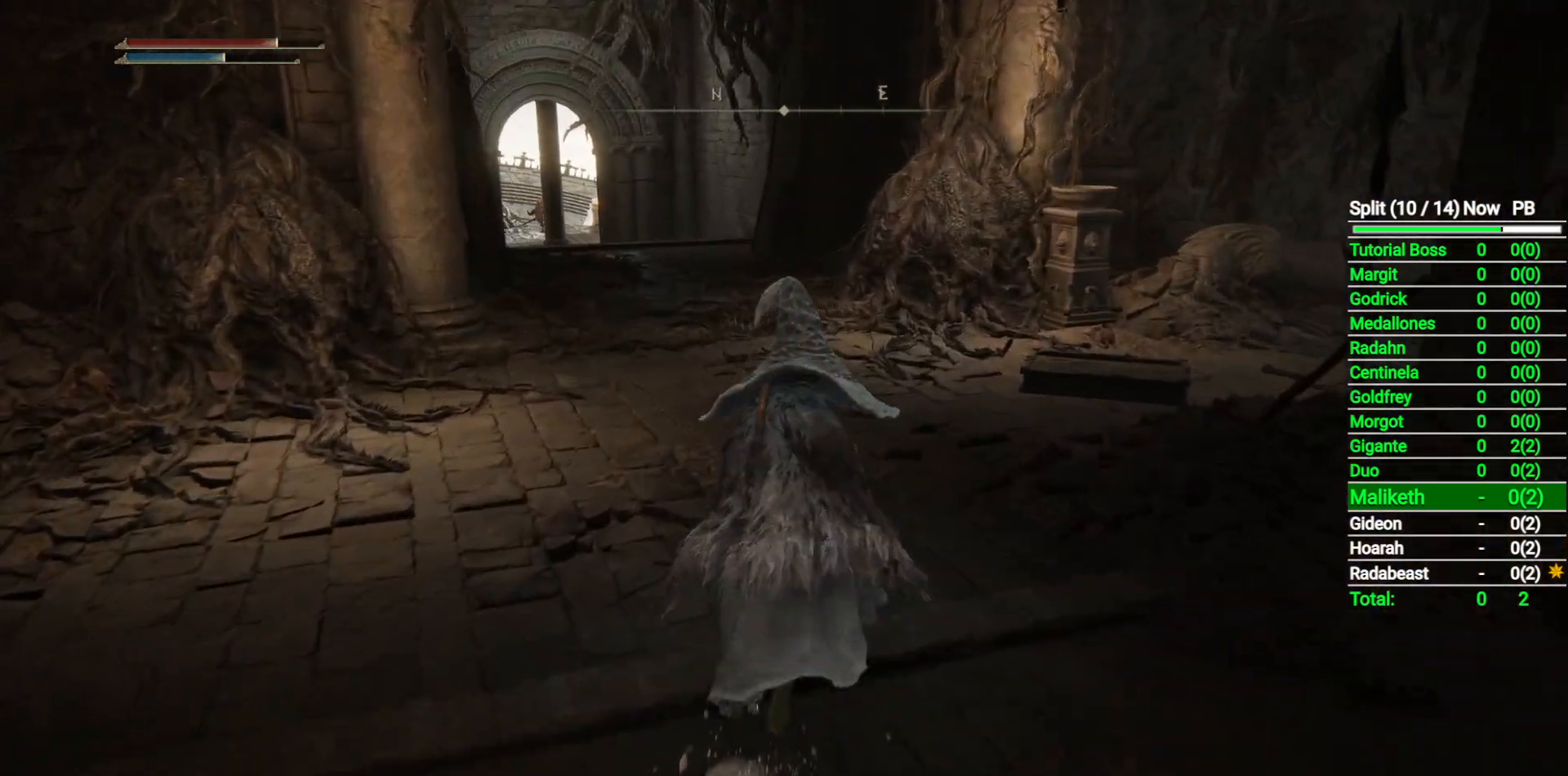
{"buttons": ["B"], "left_stick": "up", "right_stick": "center", "events": [[317, "START", "down"], [417, "START", "up"]]}
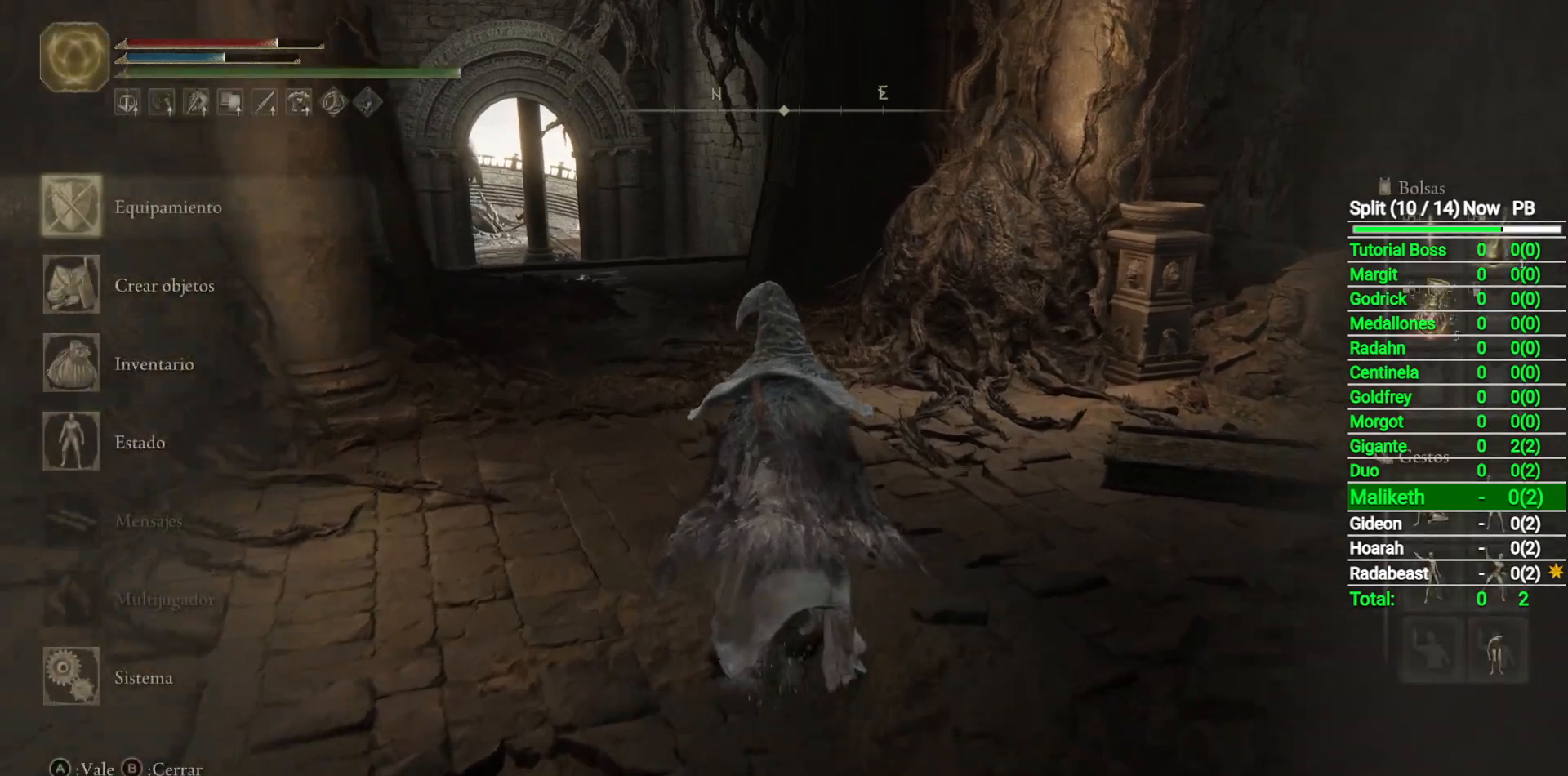
{"buttons": ["B"], "left_stick": "up", "right_stick": "center", "events": [[350, "DPAD_DOWN", "down"], [450, "DPAD_DOWN", "up"]]}
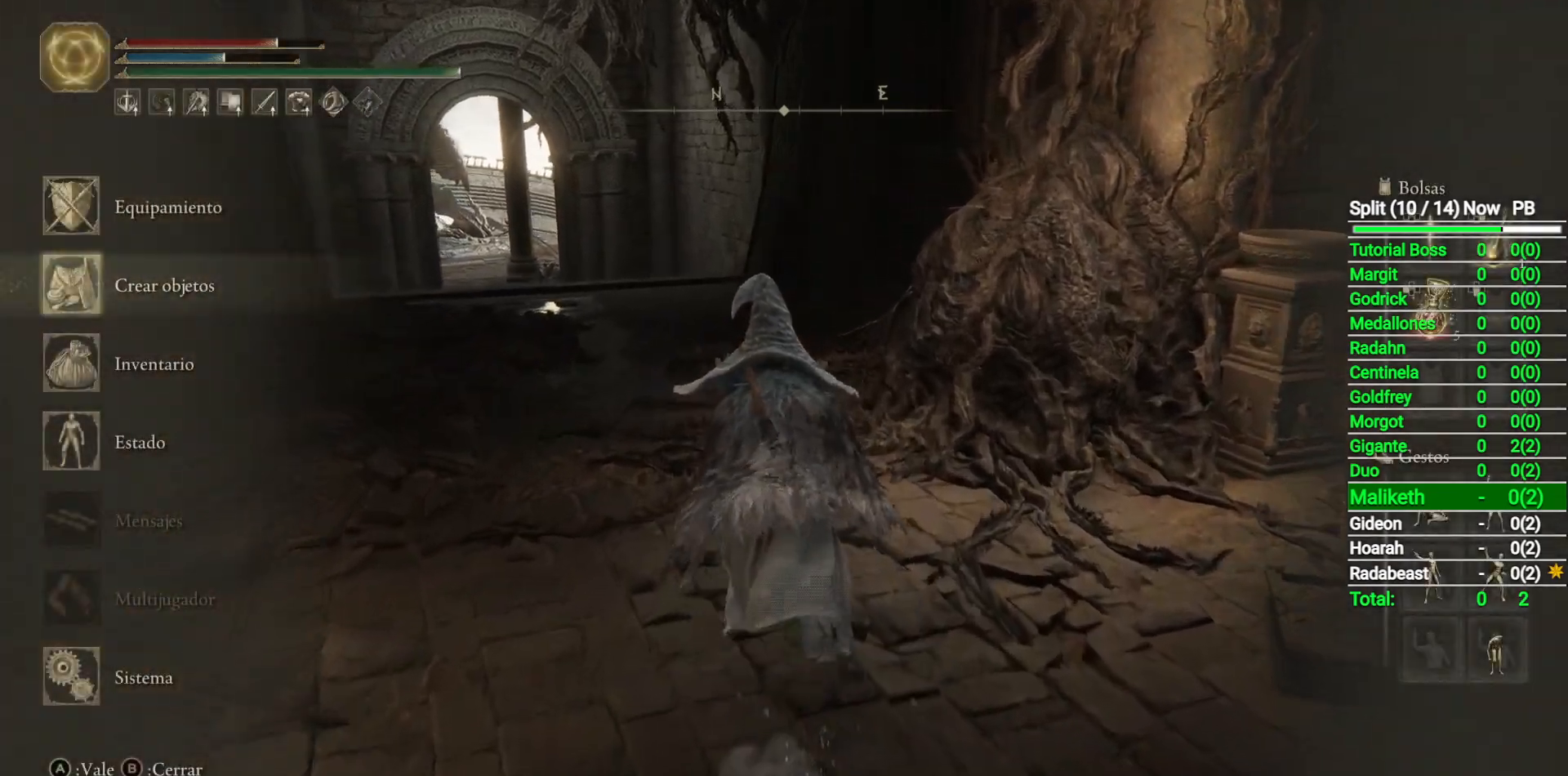
{"buttons": ["B"], "left_stick": "up", "right_stick": "center", "events": [[33, "DPAD_DOWN", "down"], [117, "DPAD_DOWN", "up"], [333, "A", "down"], [383, "A", "up"]]}
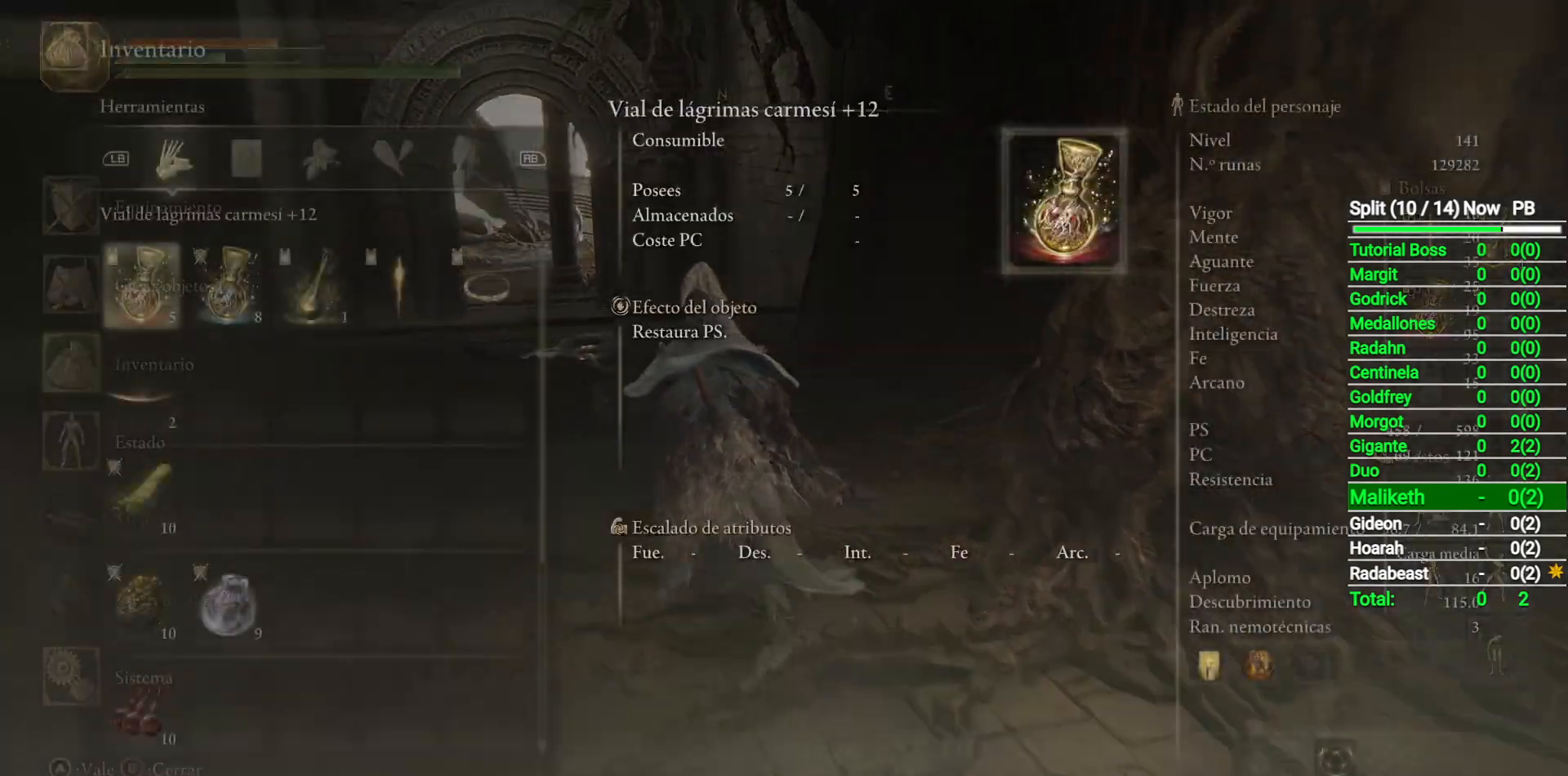
{"buttons": ["B", "DPAD_UP"], "left_stick": "up", "right_stick": "center", "events": [[183, "DPAD_UP", "down"], [300, "DPAD_UP", "up"], [467, "DPAD_UP", "down"]]}
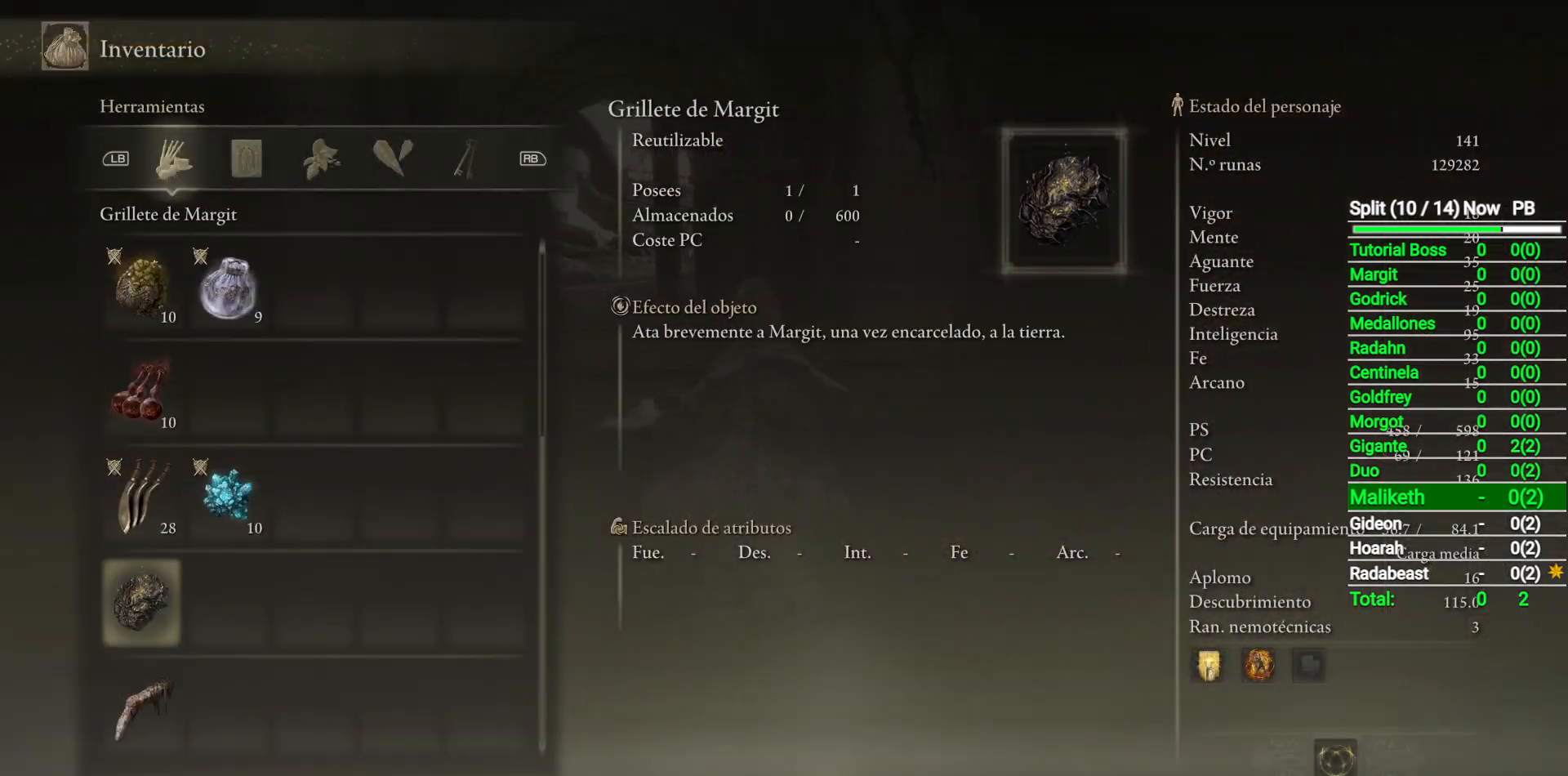
{"buttons": ["B", "START"], "left_stick": "up", "right_stick": "center", "events": [[17, "DPAD_UP", "up"], [400, "START", "down"]]}
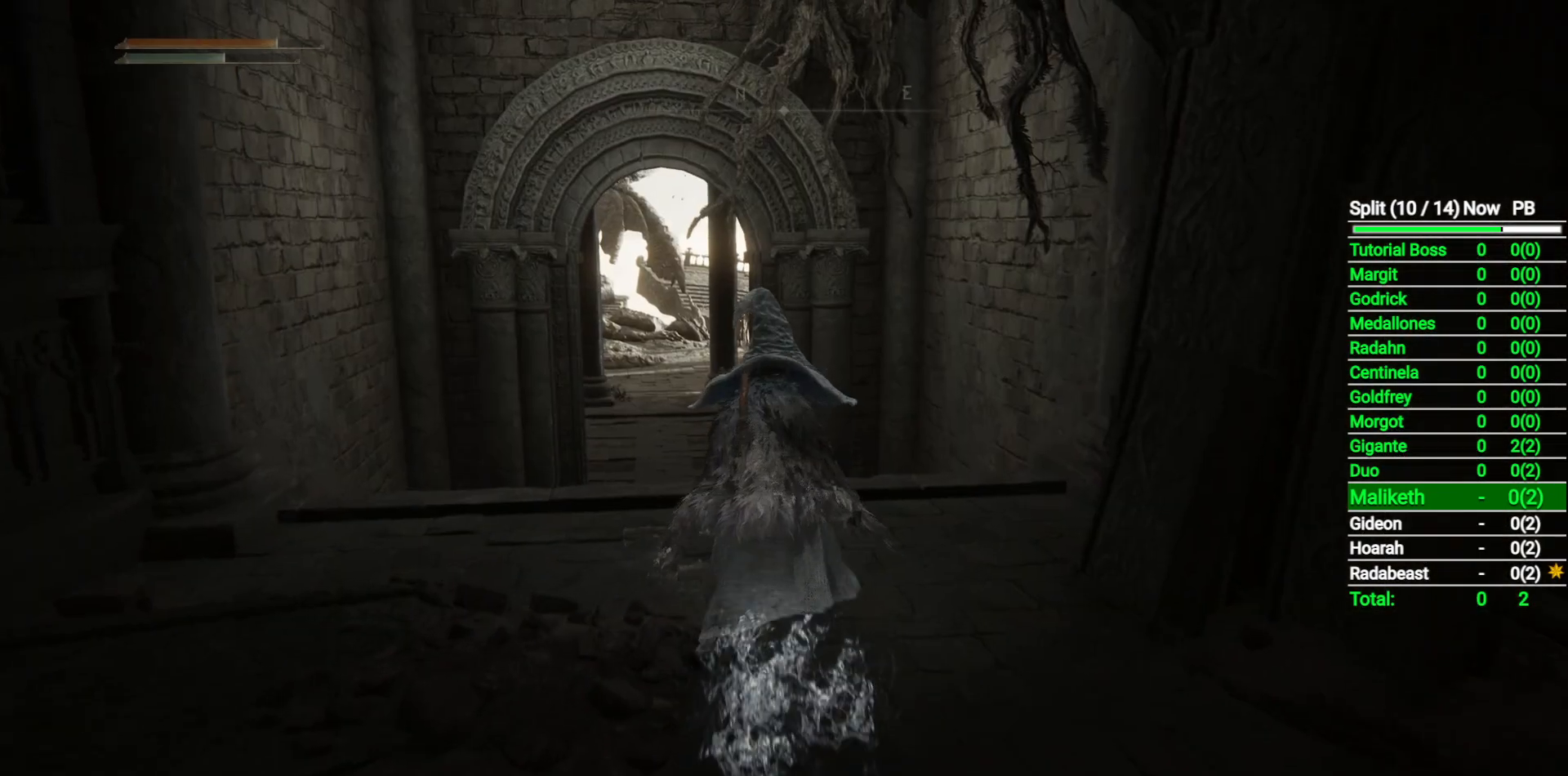
{"buttons": ["B"], "left_stick": "up", "right_stick": "center", "events": [[50, "START", "up"], [283, "Y", "down"], [350, "Y", "up"]]}
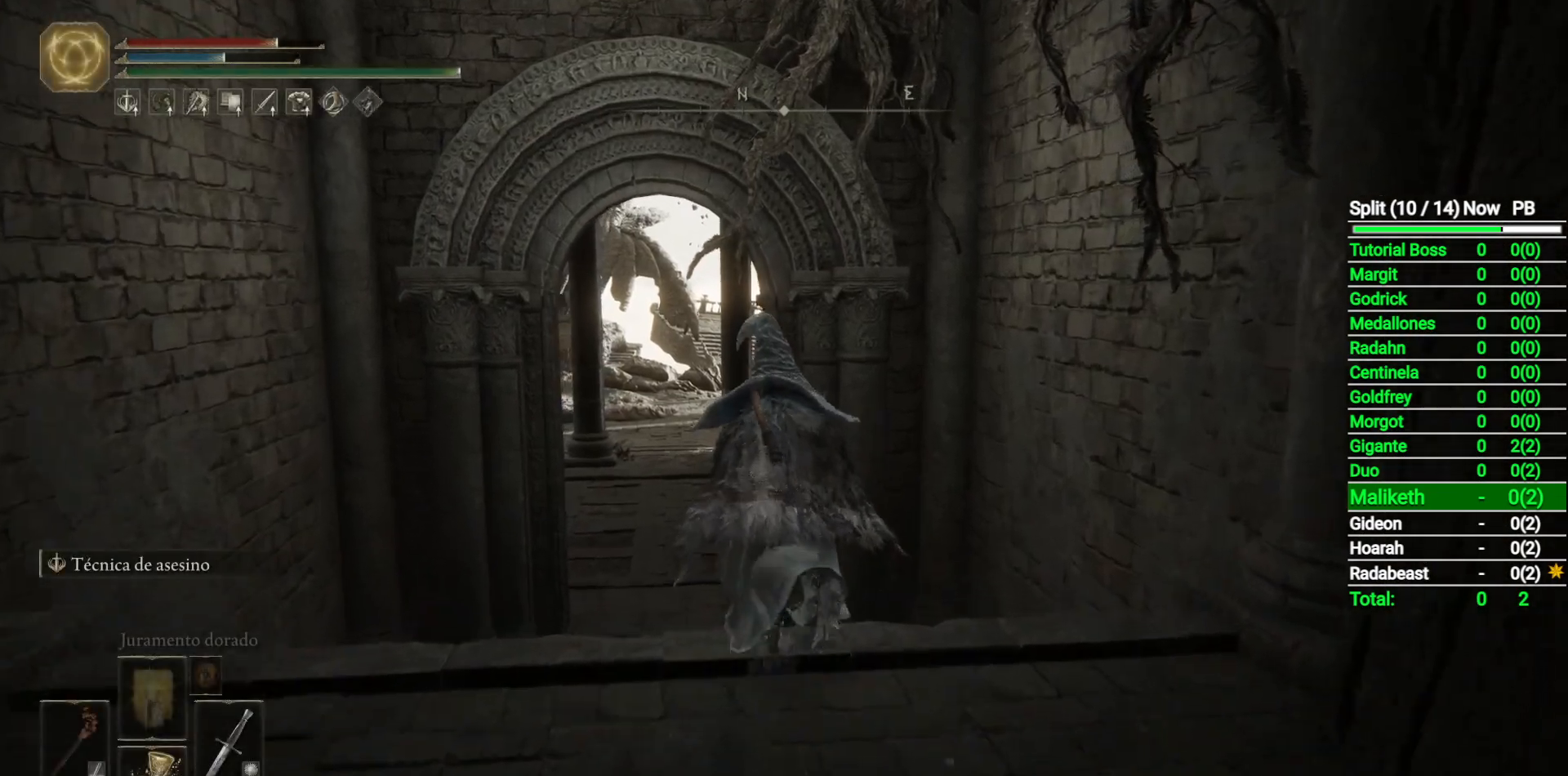
{"buttons": ["B"], "left_stick": "up", "right_stick": "center", "events": [[200, "right_stick", "down"], [317, "right_stick", "center"]]}
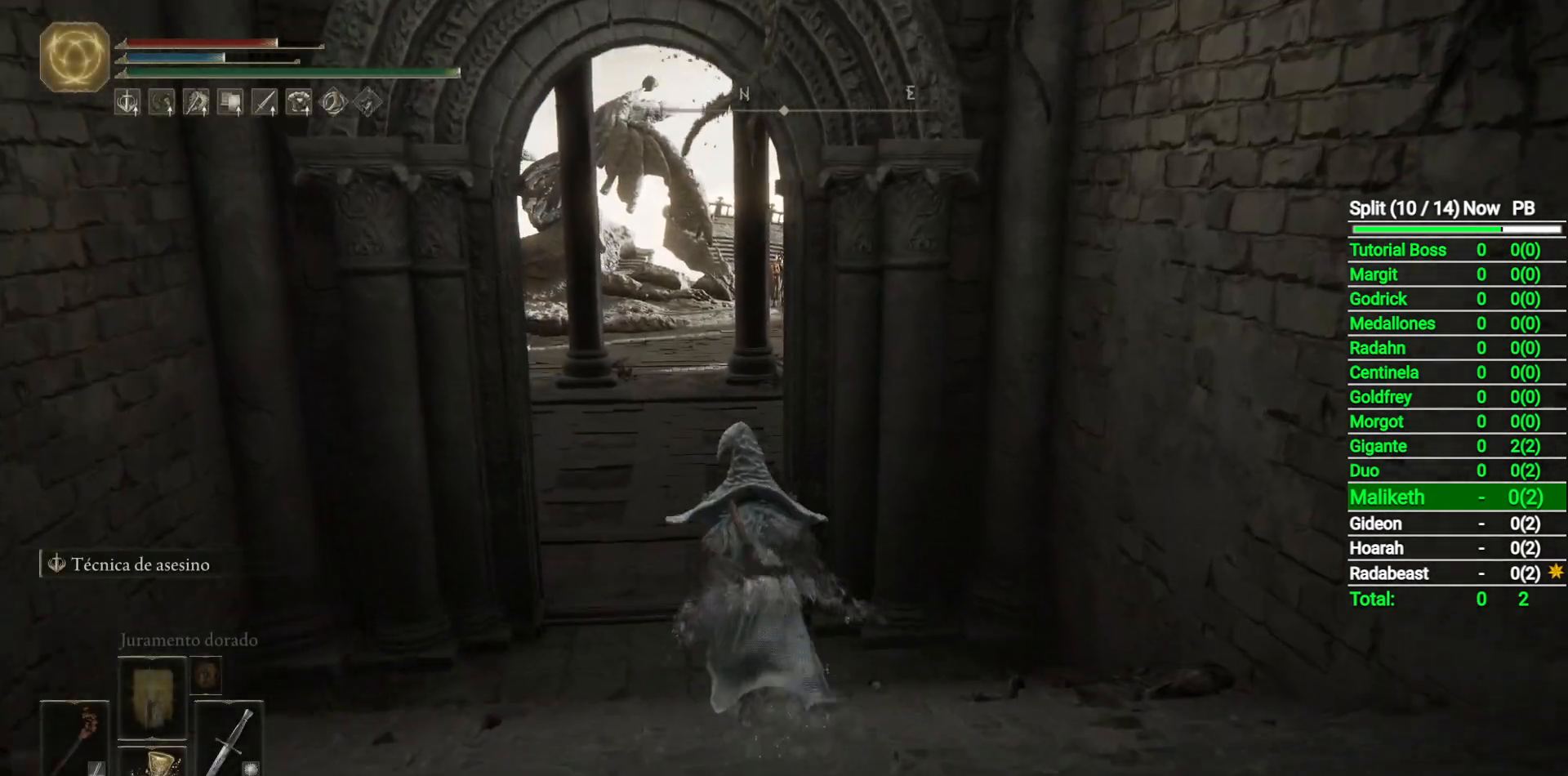
{"buttons": ["B"], "left_stick": "up", "right_stick": "center", "events": []}
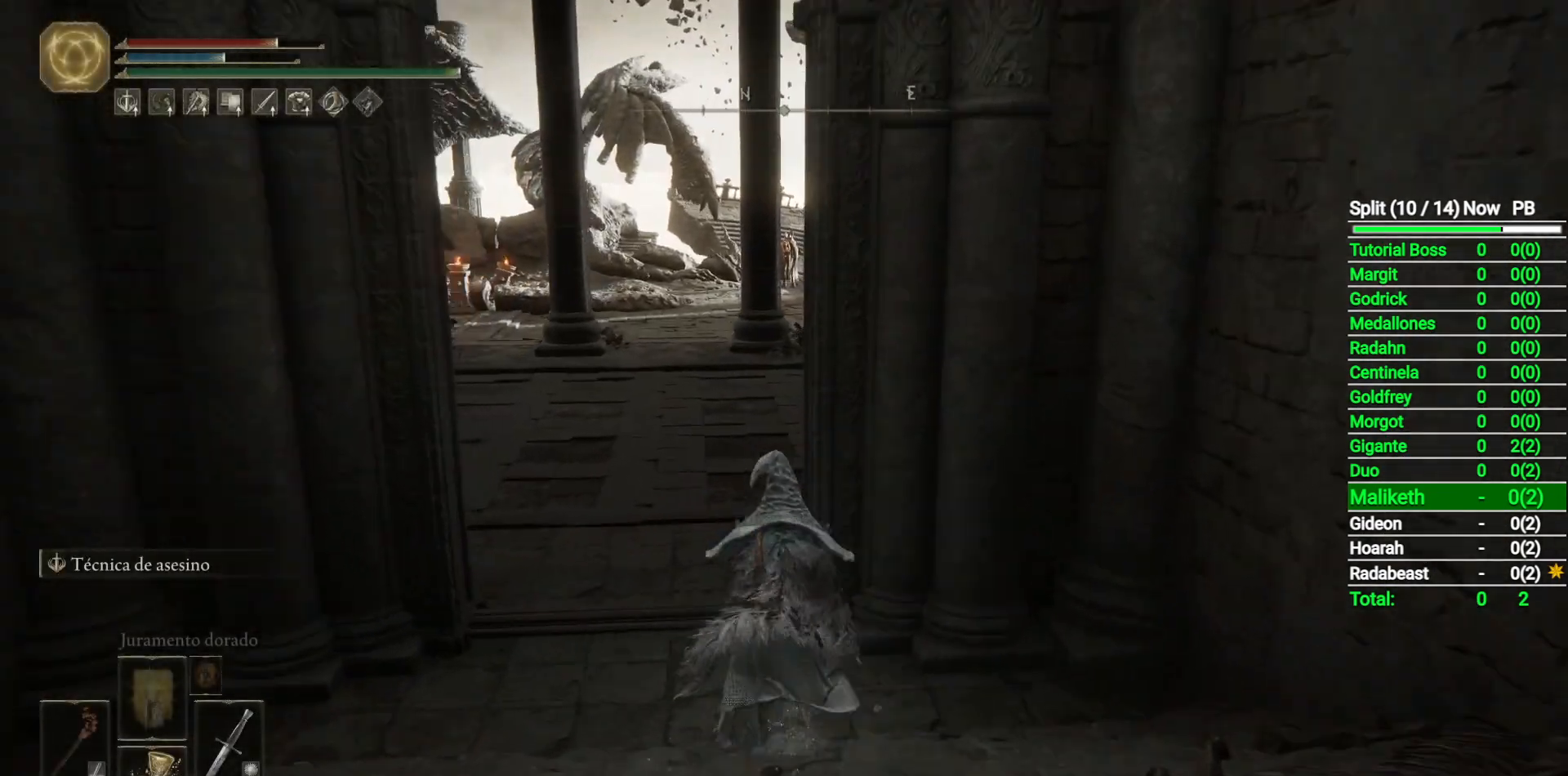
{"buttons": ["B"], "left_stick": "up", "right_stick": "right", "events": [[67, "right_stick", "right"]]}
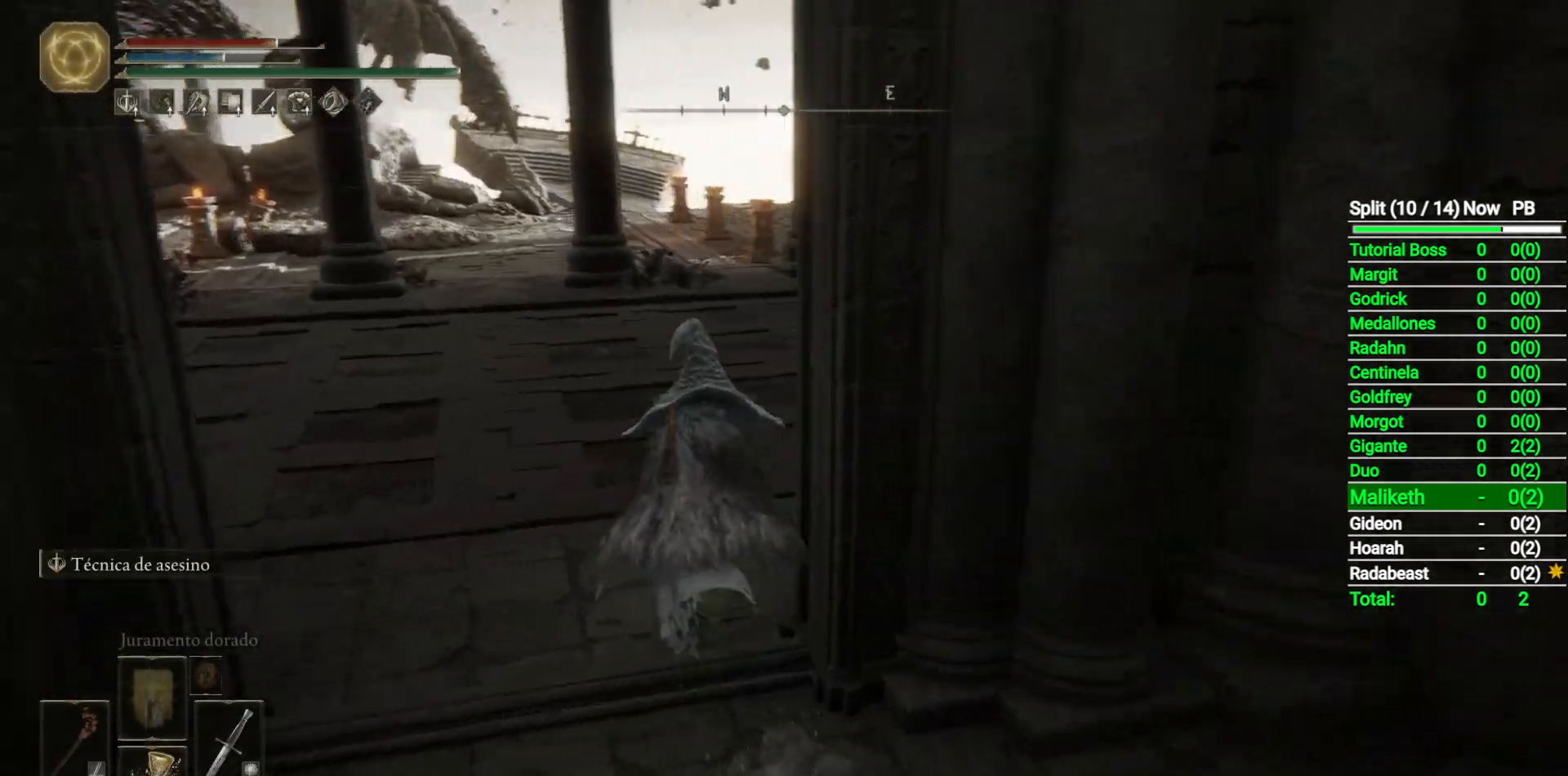
{"buttons": ["B"], "left_stick": "up", "right_stick": "down-right", "events": [[250, "right_stick", "down-right"]]}
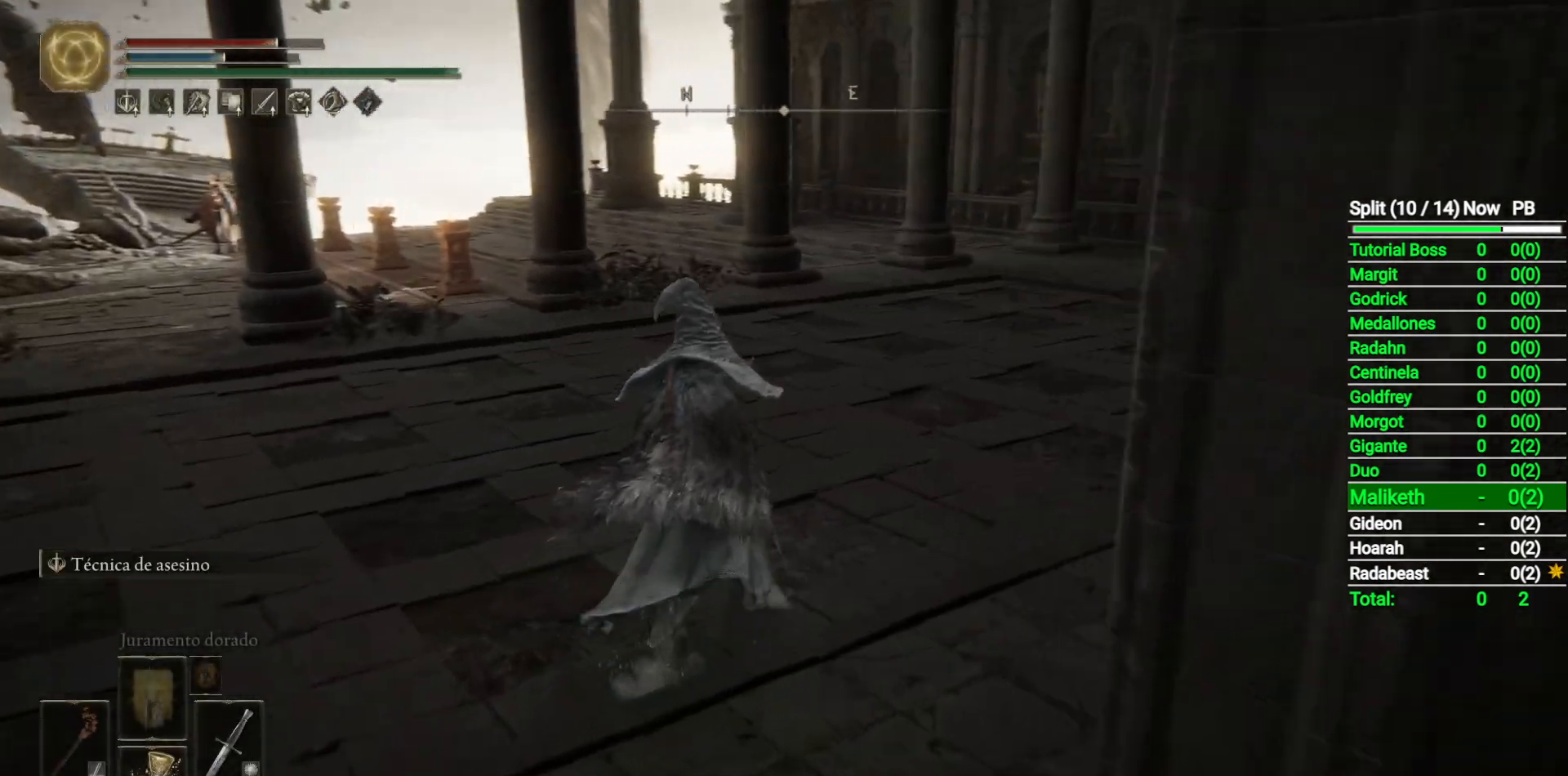
{"buttons": ["B"], "left_stick": "up", "right_stick": "center", "events": [[133, "right_stick", "center"]]}
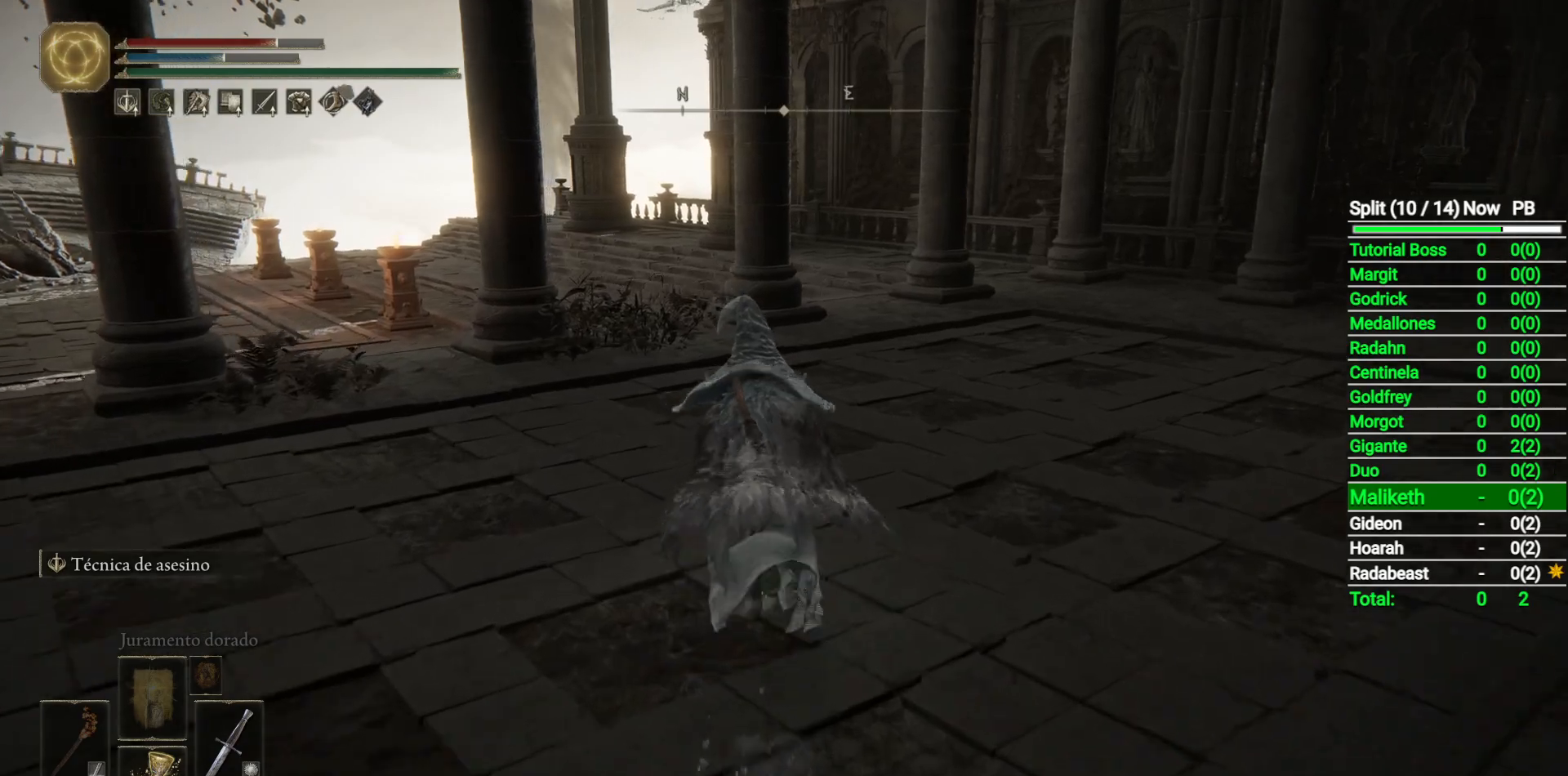
{"buttons": ["B"], "left_stick": "up", "right_stick": "left", "events": [[333, "right_stick", "left"]]}